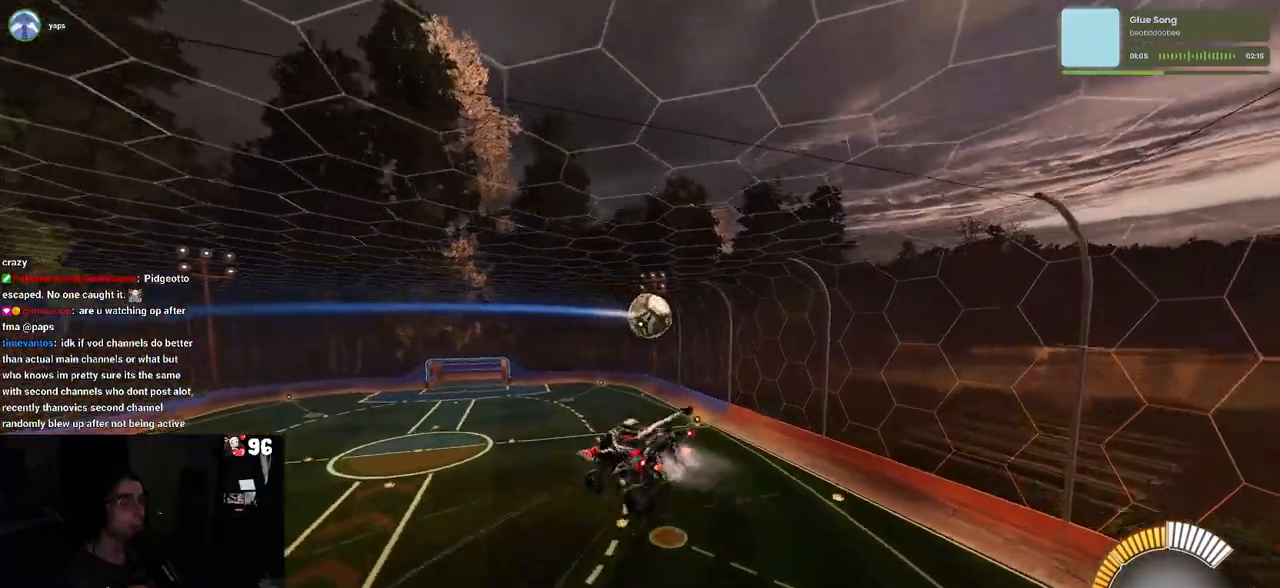
Gameplay with a controller (PlayStation layout); each line is a JSON object with the inputs held at the frame after it. "events" lists button and stick changes between this image and that frame as [ms after this image, input, new state], when the widget could be followed in between.
{"buttons": ["L1", "R1", "R2"], "left_stick": "down-right", "right_stick": "center", "events": [[17, "left_stick", "down-right"], [300, "L1", "down"]]}
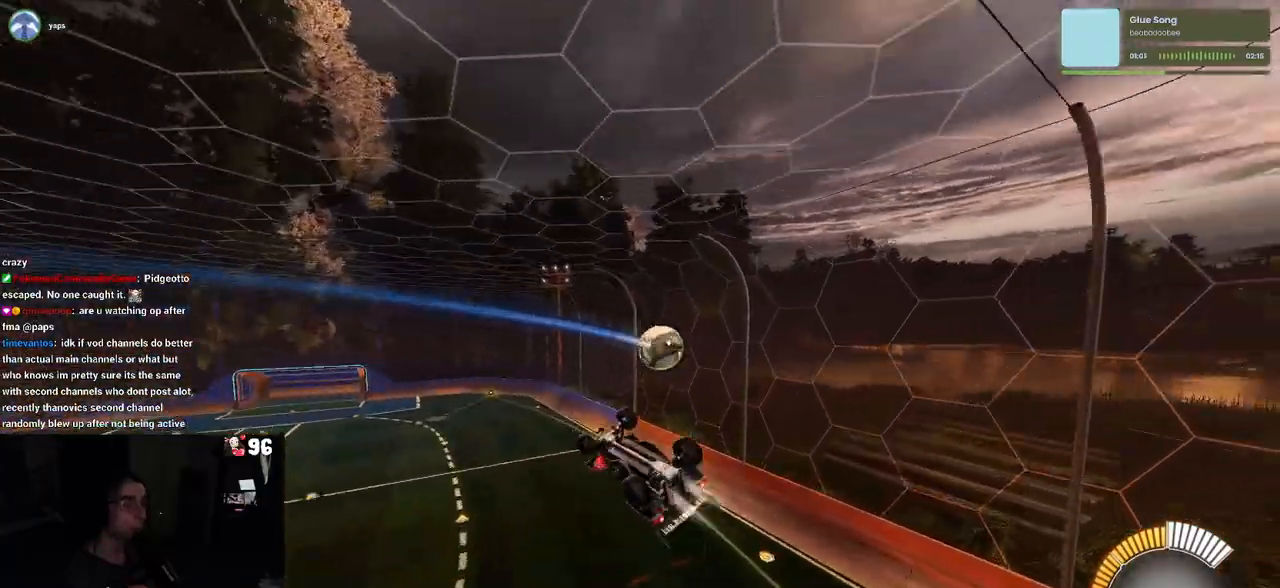
{"buttons": ["L1", "R1", "R2"], "left_stick": "up-left", "right_stick": "center", "events": [[217, "left_stick", "up-right"], [450, "left_stick", "up-left"]]}
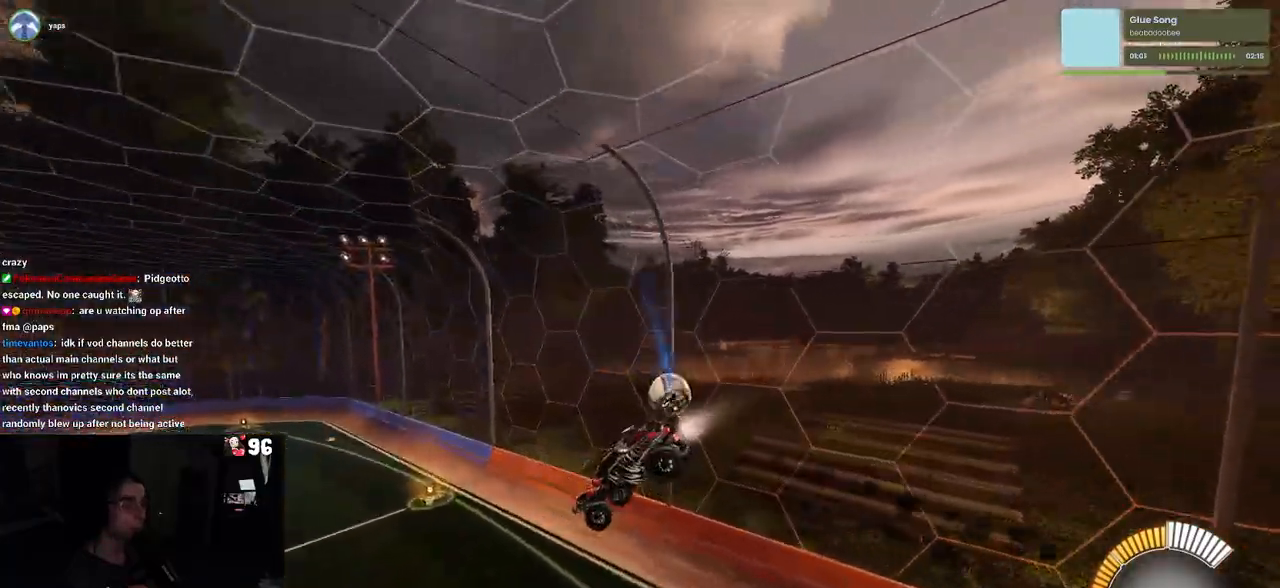
{"buttons": ["R1", "R2"], "left_stick": "down-left", "right_stick": "center", "events": [[133, "left_stick", "left"], [267, "L1", "up"], [317, "left_stick", "down-left"]]}
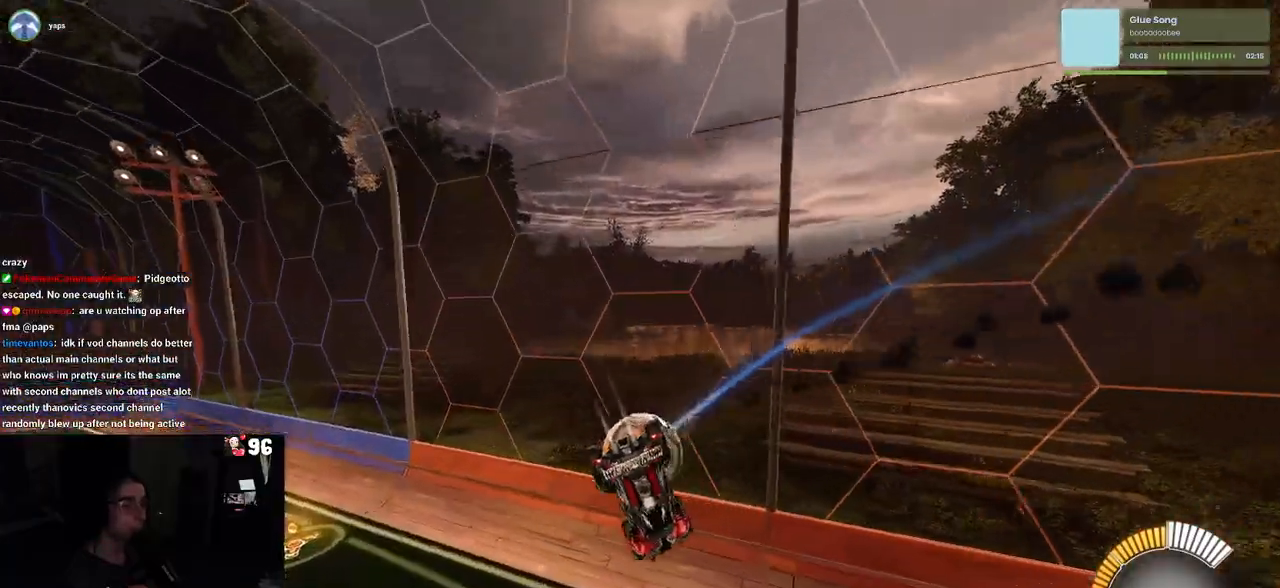
{"buttons": ["SQUARE", "R1", "R2"], "left_stick": "center", "right_stick": "center", "events": [[17, "left_stick", "center"], [133, "left_stick", "up-left"], [233, "SQUARE", "down"], [450, "left_stick", "center"]]}
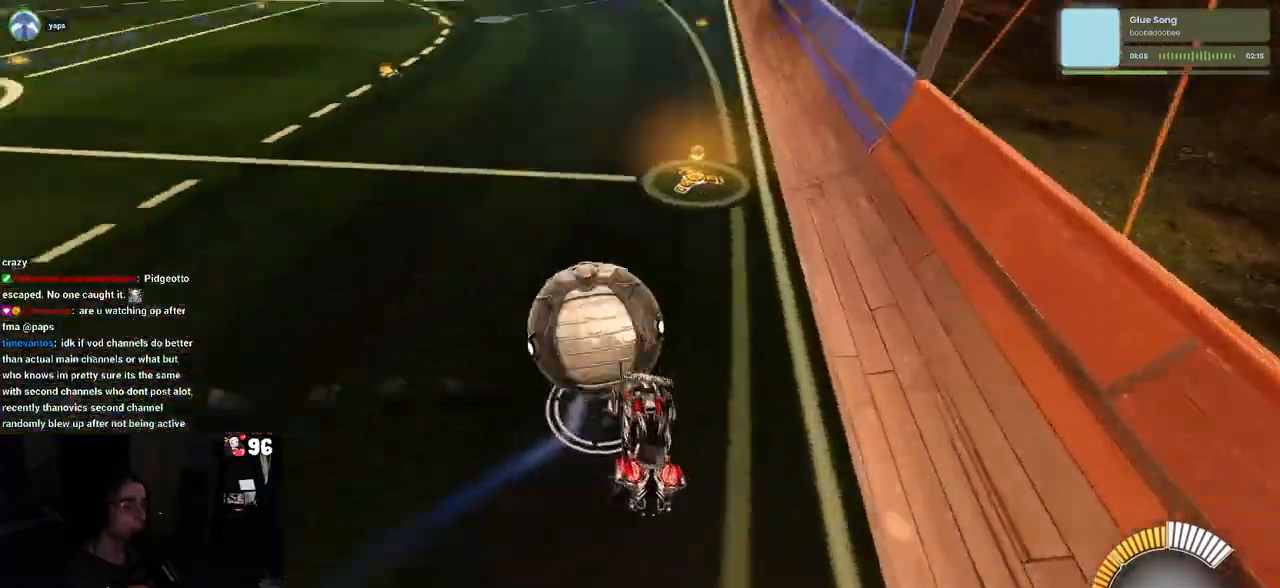
{"buttons": ["SQUARE", "R1", "R2"], "left_stick": "down", "right_stick": "center", "events": [[83, "left_stick", "down"], [250, "CROSS", "down"], [433, "CROSS", "up"]]}
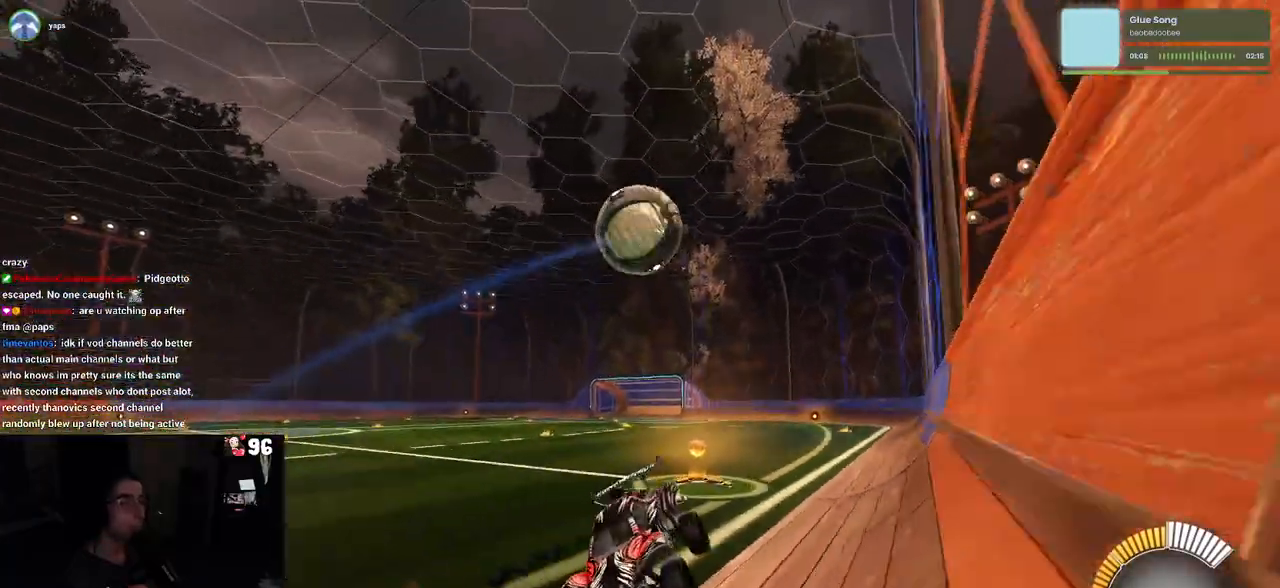
{"buttons": ["CROSS", "SQUARE", "R1", "R2"], "left_stick": "down", "right_stick": "center", "events": [[250, "CROSS", "down"], [383, "CROSS", "up"], [467, "CROSS", "down"]]}
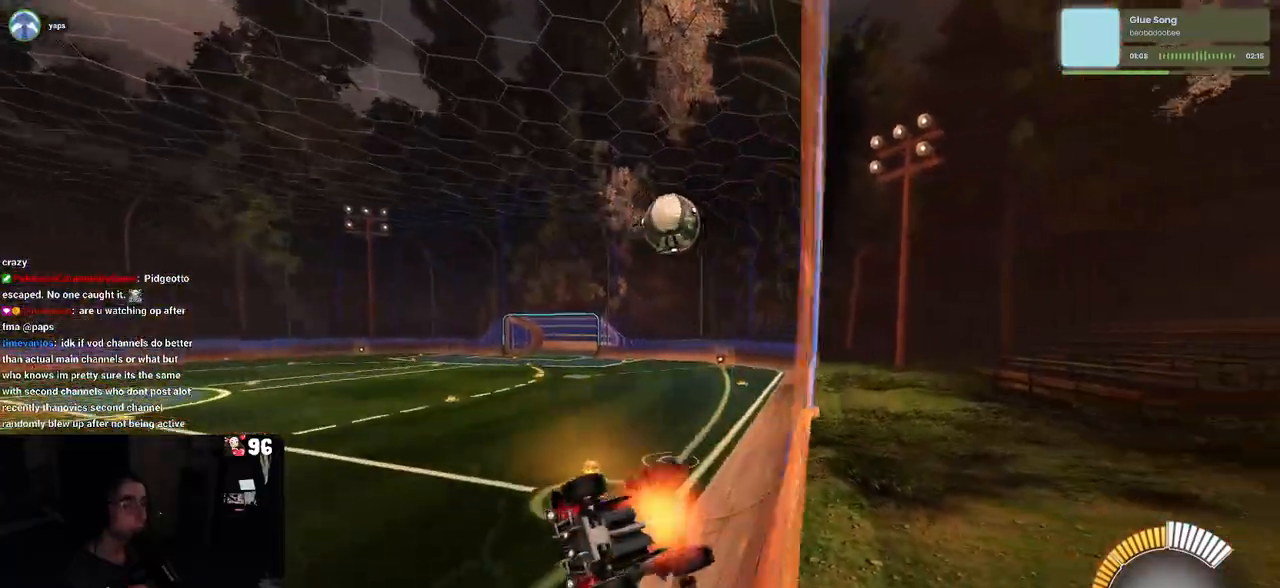
{"buttons": ["SQUARE", "L1", "R1", "R2"], "left_stick": "up", "right_stick": "center", "events": [[117, "CROSS", "up"], [317, "left_stick", "right"], [383, "left_stick", "up"], [417, "L1", "down"]]}
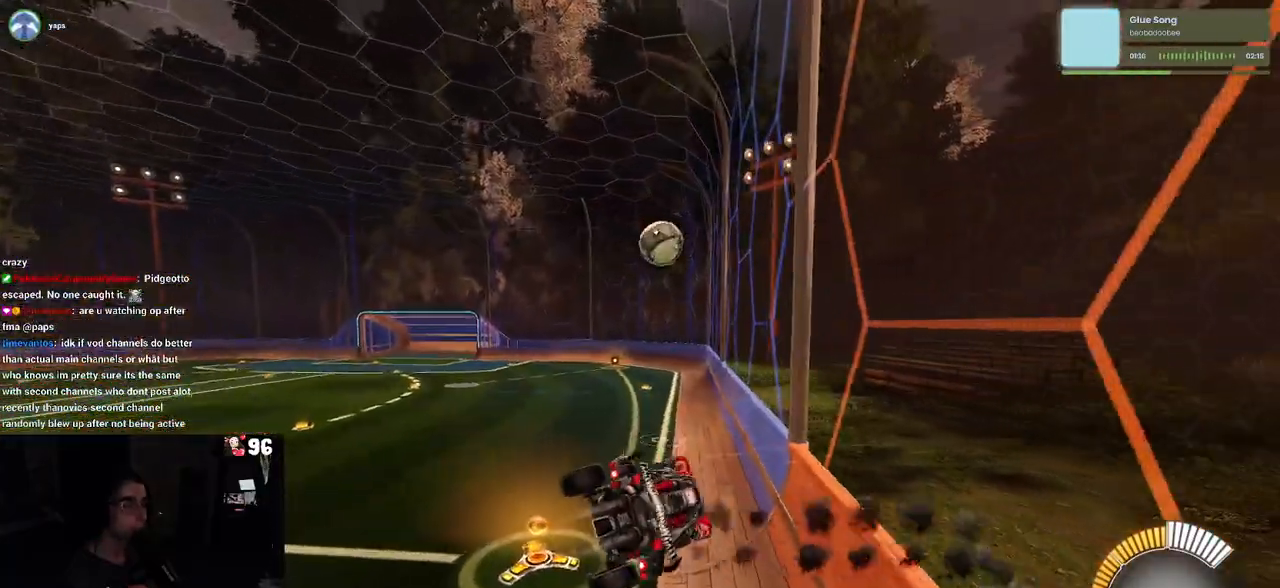
{"buttons": ["SQUARE", "R1", "R2"], "left_stick": "down-left", "right_stick": "center", "events": [[17, "left_stick", "up-left"], [400, "L1", "up"], [467, "left_stick", "down-left"]]}
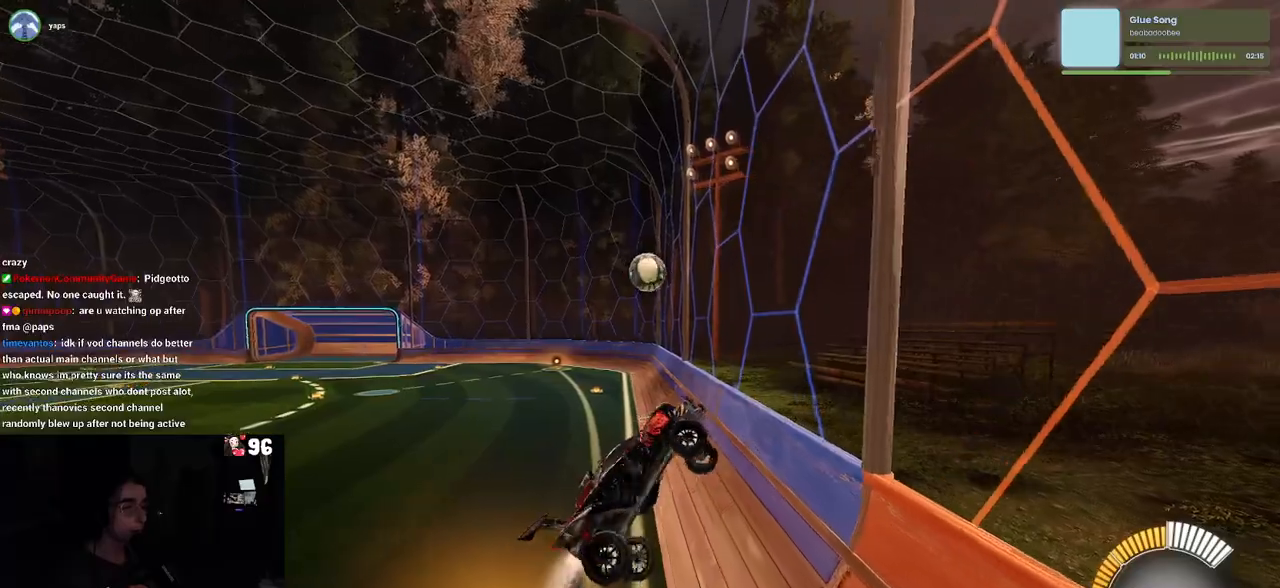
{"buttons": ["SQUARE", "R1", "R2"], "left_stick": "right", "right_stick": "center", "events": [[100, "left_stick", "down"], [200, "left_stick", "down-left"], [333, "left_stick", "right"]]}
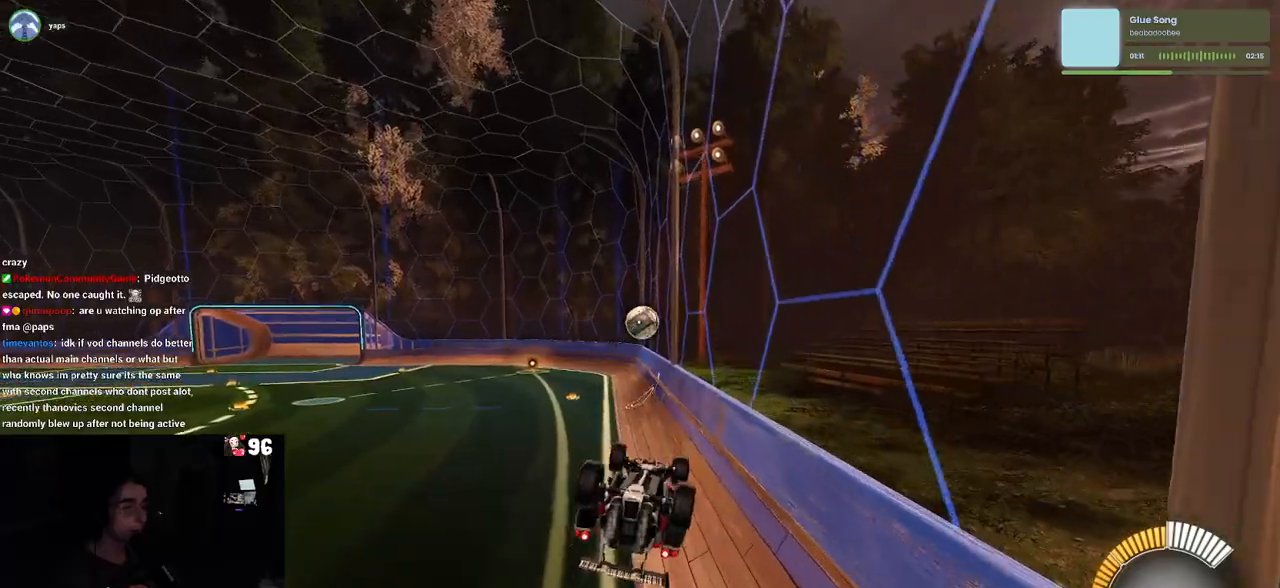
{"buttons": ["R1", "R2"], "left_stick": "center", "right_stick": "center", "events": [[367, "left_stick", "center"], [417, "SQUARE", "up"]]}
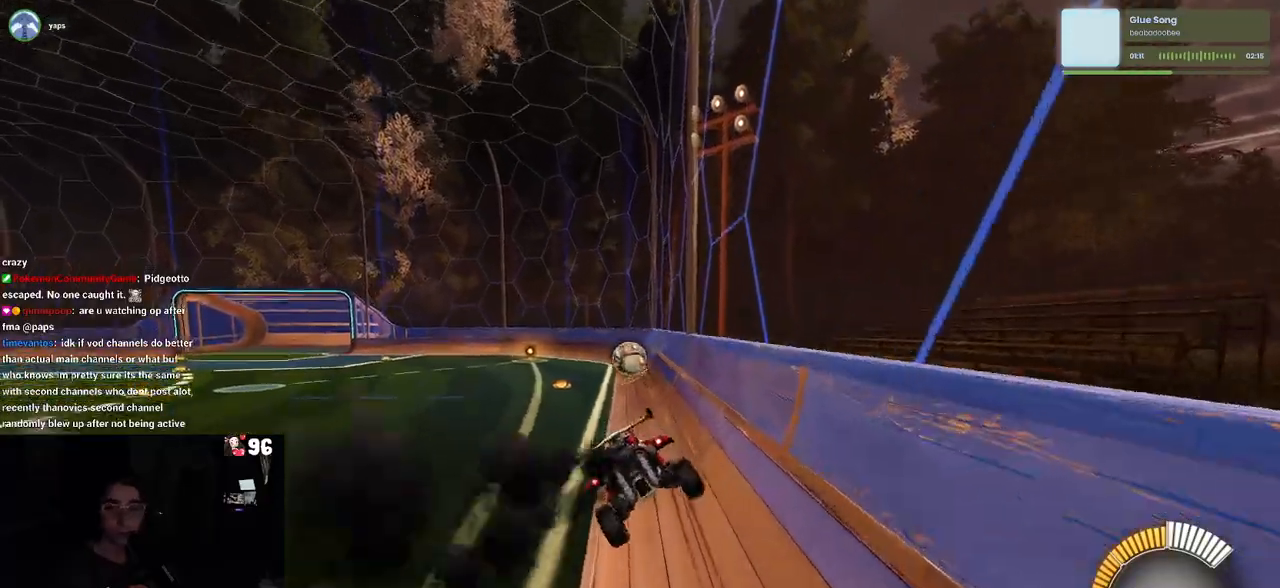
{"buttons": ["R1", "R2"], "left_stick": "center", "right_stick": "center", "events": []}
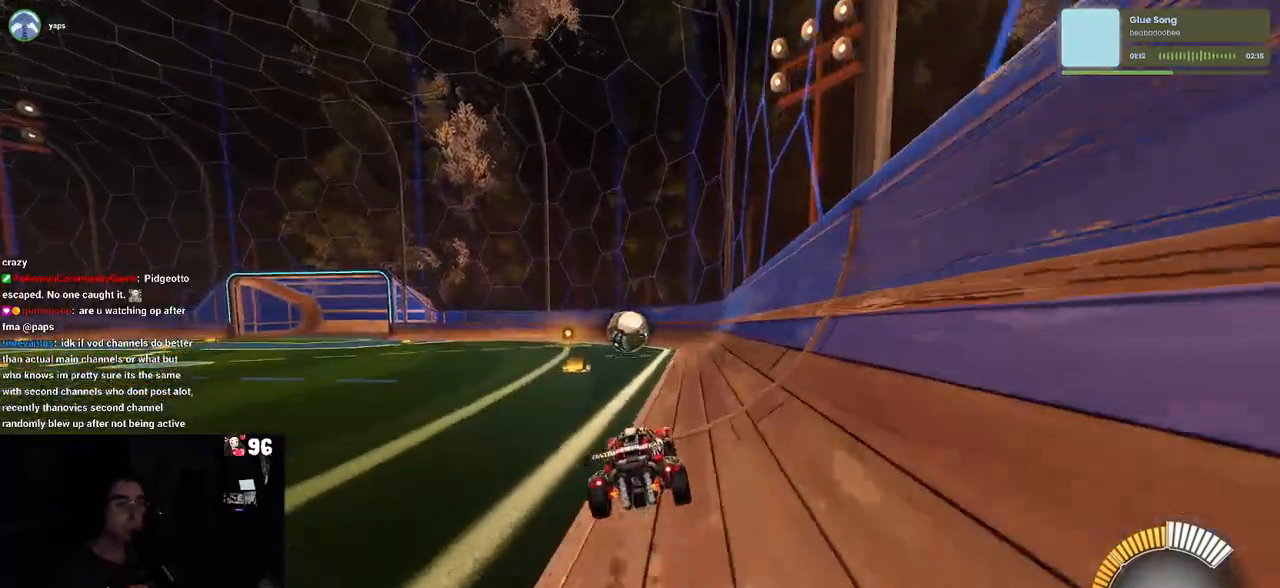
{"buttons": ["SQUARE", "R1", "R2"], "left_stick": "down", "right_stick": "center", "events": [[100, "CROSS", "down"], [117, "left_stick", "up-left"], [183, "CROSS", "up"], [250, "CROSS", "down"], [317, "left_stick", "down"], [367, "CROSS", "up"], [417, "SQUARE", "down"]]}
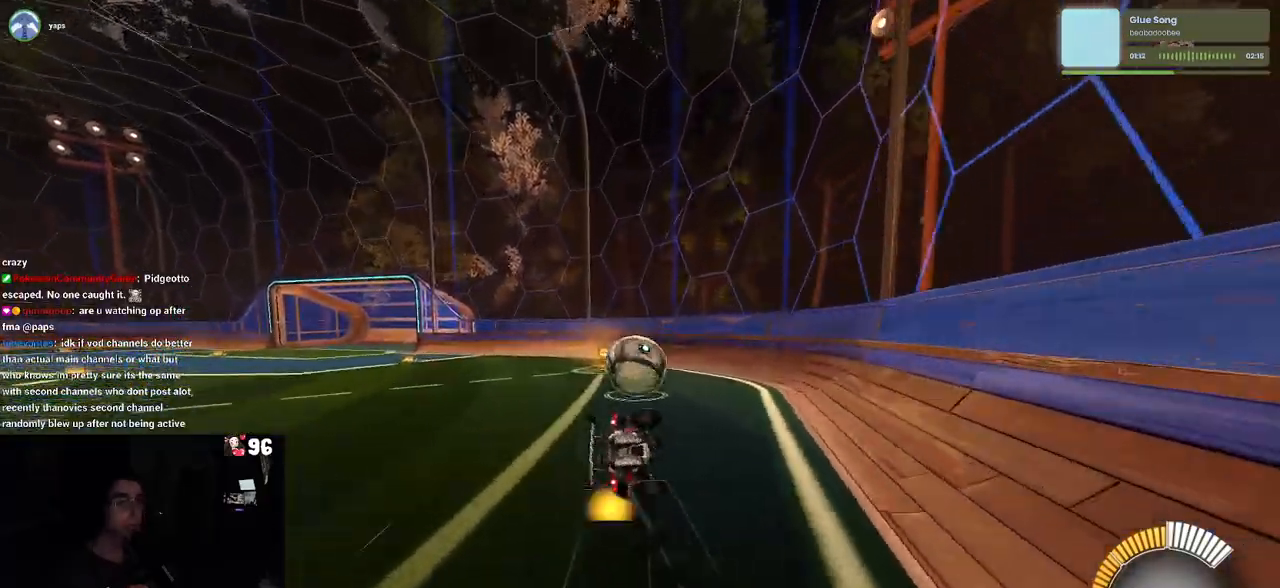
{"buttons": ["SQUARE", "R2"], "left_stick": "down-left", "right_stick": "center", "events": [[67, "left_stick", "down-left"], [150, "R1", "up"]]}
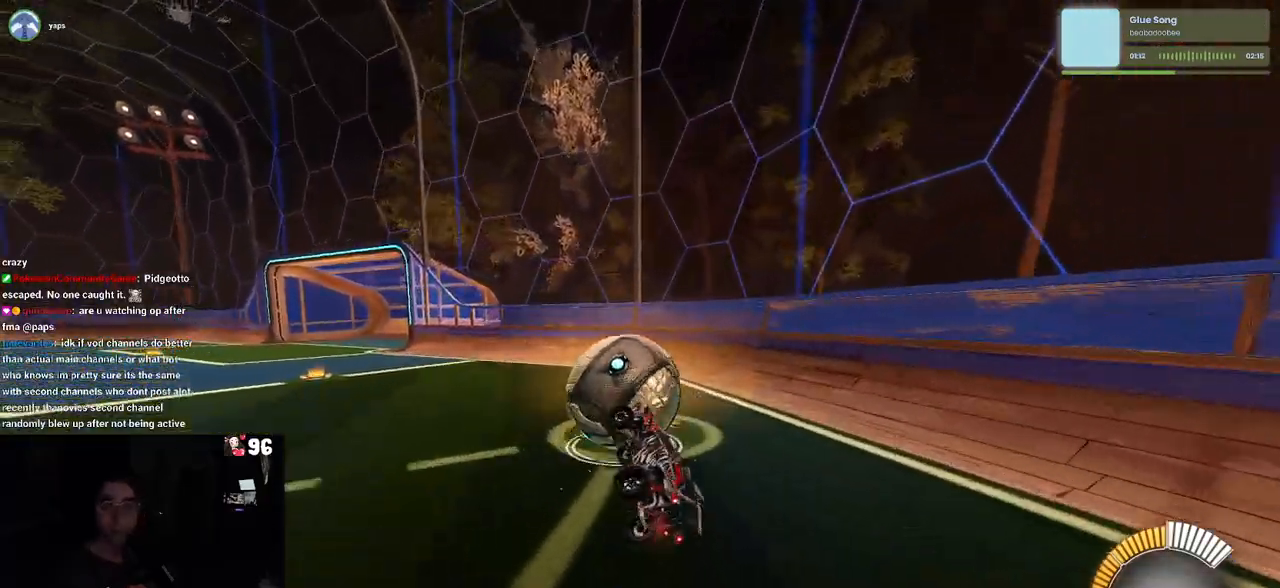
{"buttons": ["R2"], "left_stick": "right", "right_stick": "center", "events": [[100, "SQUARE", "up"], [100, "left_stick", "center"], [483, "left_stick", "right"]]}
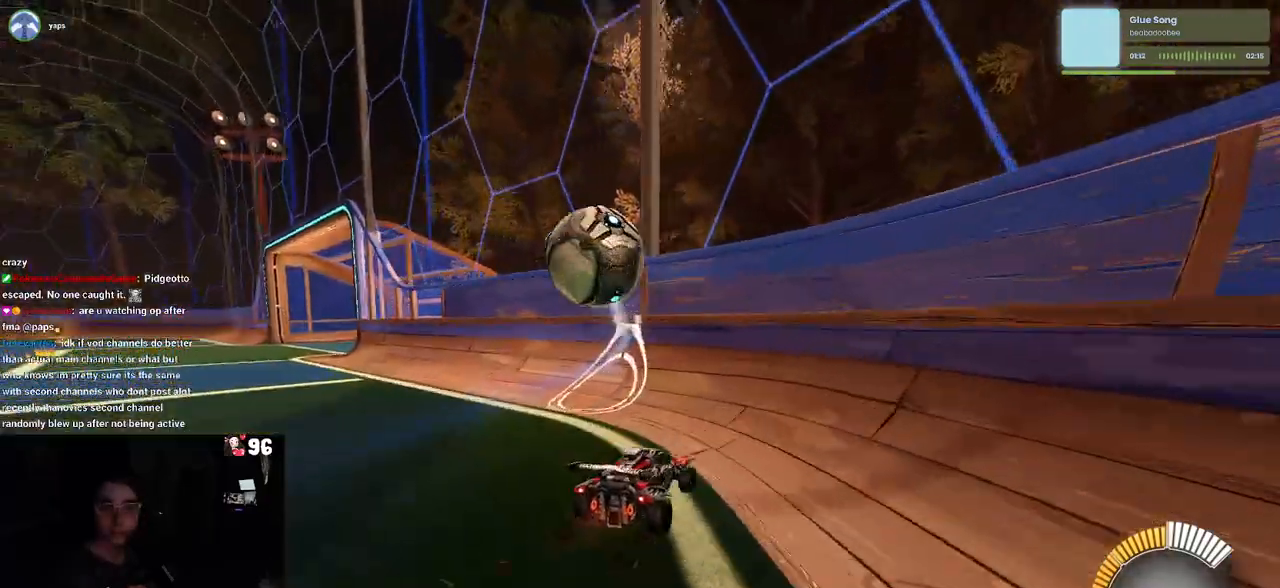
{"buttons": ["R2"], "left_stick": "center", "right_stick": "center", "events": [[67, "left_stick", "center"]]}
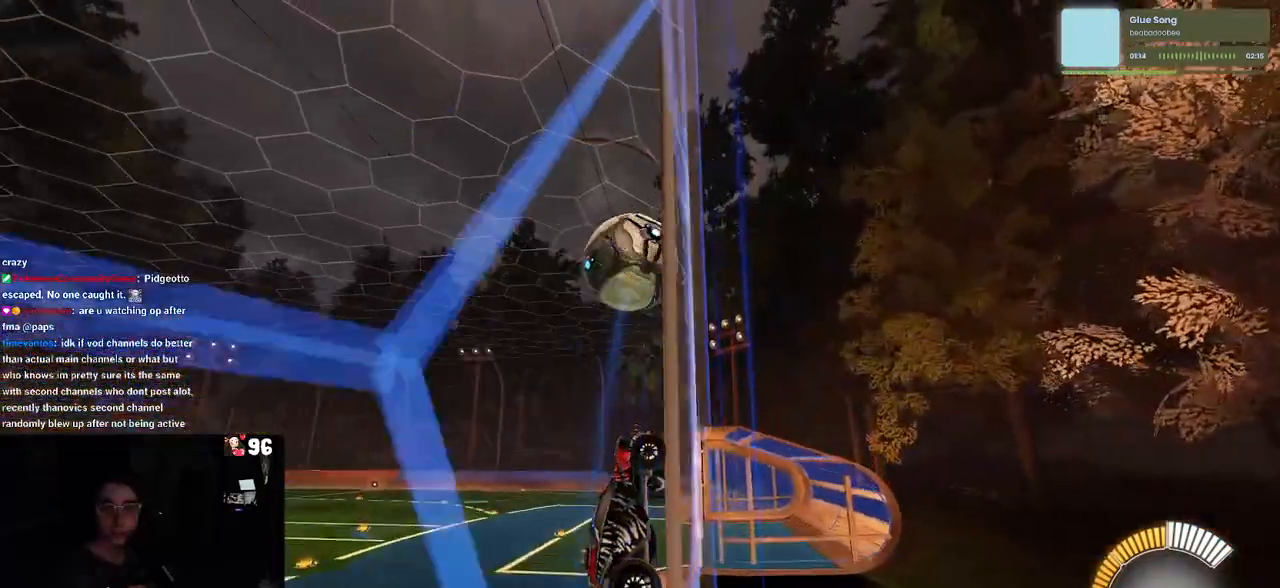
{"buttons": ["R2"], "left_stick": "left", "right_stick": "center", "events": [[317, "left_stick", "left"]]}
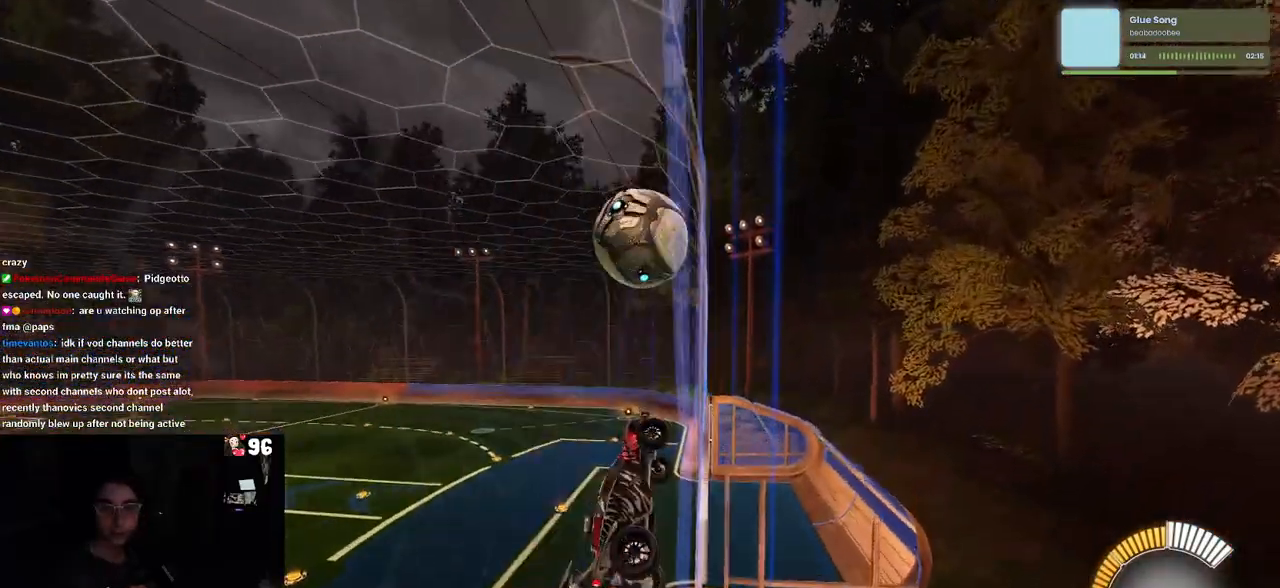
{"buttons": ["R2"], "left_stick": "center", "right_stick": "center", "events": [[133, "left_stick", "center"]]}
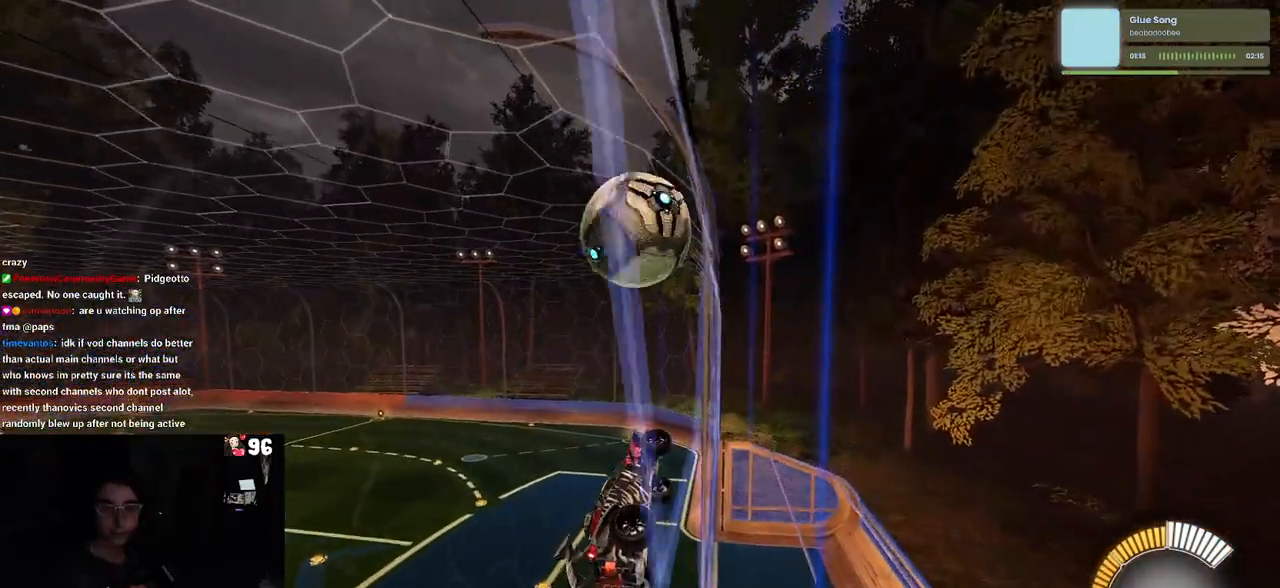
{"buttons": ["R2"], "left_stick": "center", "right_stick": "center", "events": []}
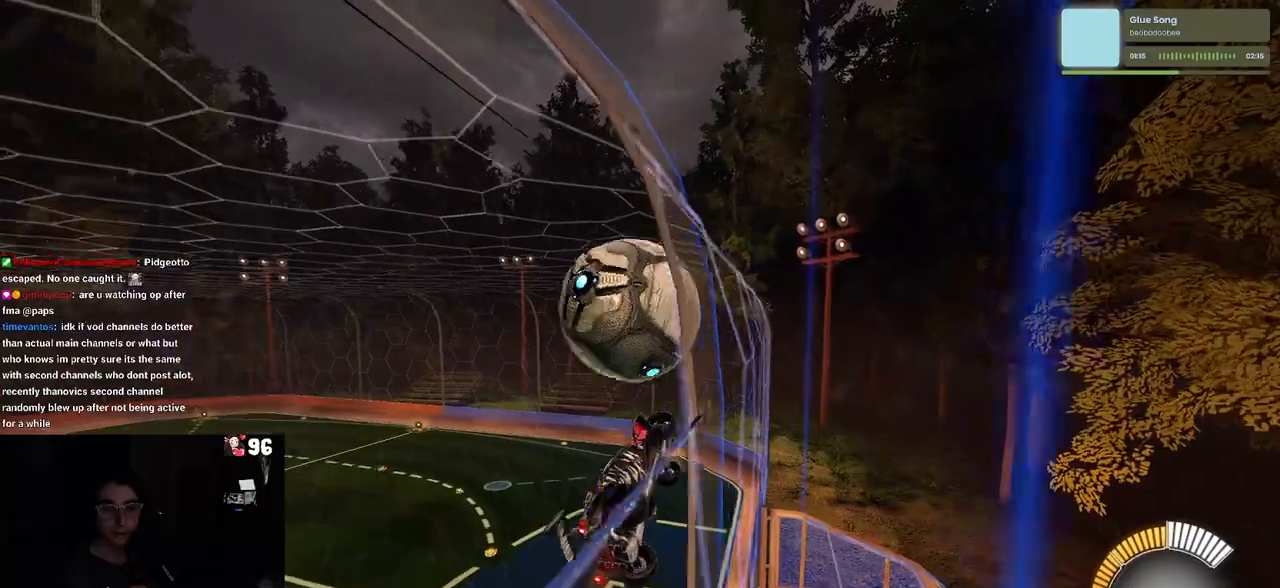
{"buttons": ["R2"], "left_stick": "left", "right_stick": "center", "events": [[17, "left_stick", "left"], [200, "left_stick", "center"], [350, "left_stick", "left"]]}
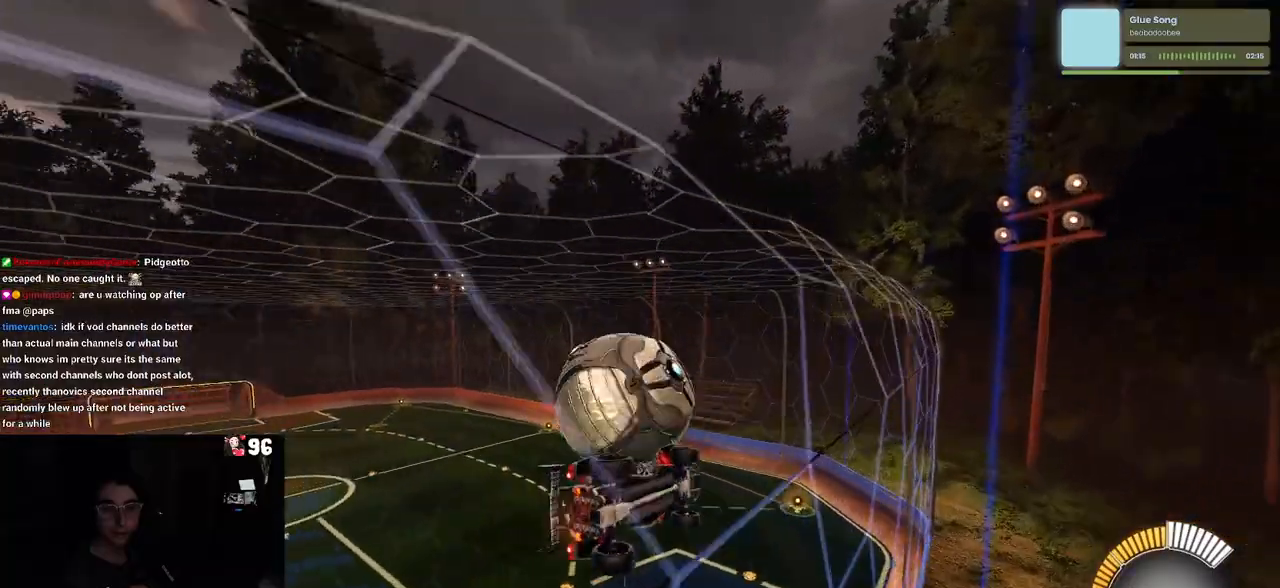
{"buttons": ["L1", "R2"], "left_stick": "down-right", "right_stick": "center", "events": [[33, "left_stick", "center"], [267, "CROSS", "down"], [300, "left_stick", "down-right"], [333, "L1", "down"], [383, "CROSS", "up"]]}
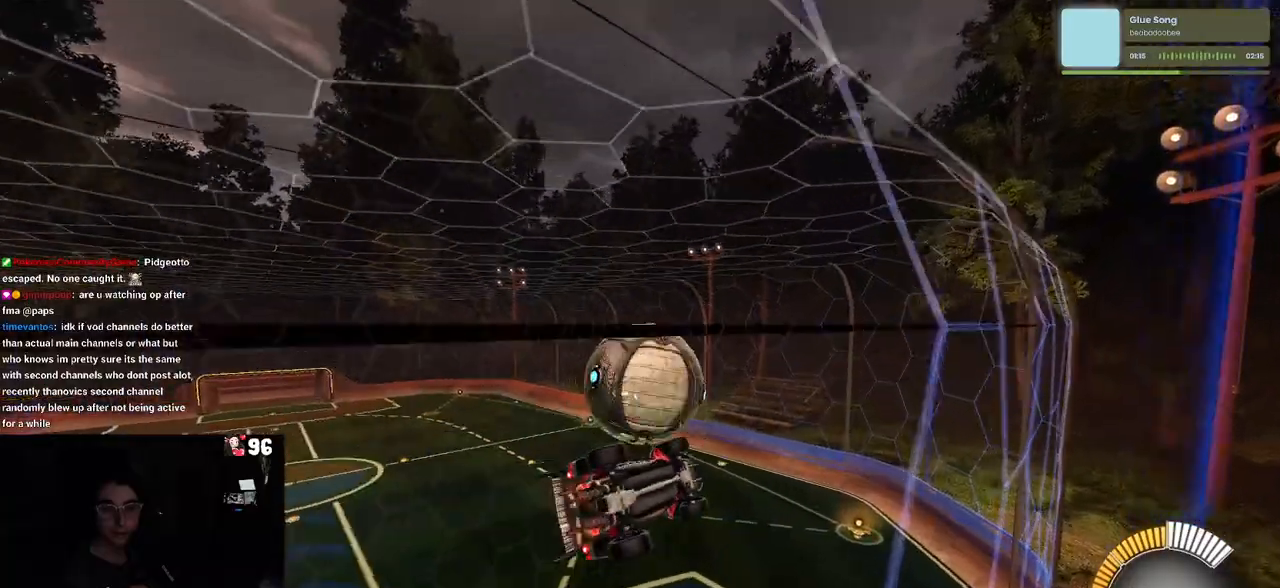
{"buttons": ["R1", "R2"], "left_stick": "up-right", "right_stick": "center", "events": [[67, "L1", "up"], [117, "left_stick", "center"], [150, "R1", "down"], [250, "left_stick", "up-right"], [367, "CROSS", "down"], [483, "CROSS", "up"]]}
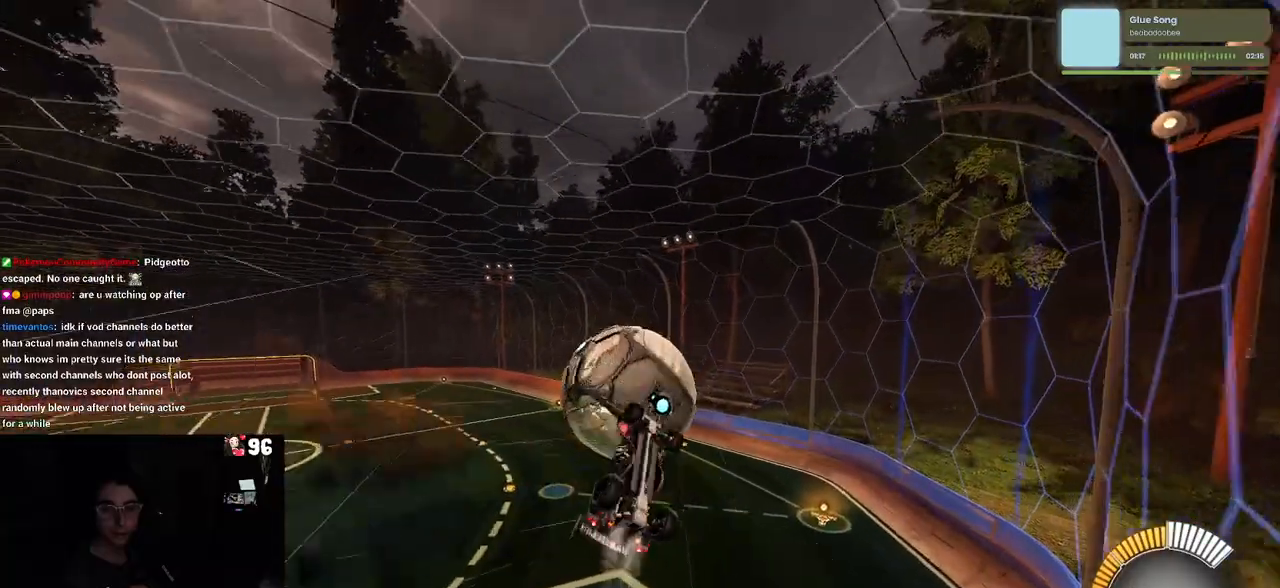
{"buttons": ["R2"], "left_stick": "down-right", "right_stick": "center", "events": [[83, "left_stick", "center"], [167, "left_stick", "down-right"], [283, "R1", "up"]]}
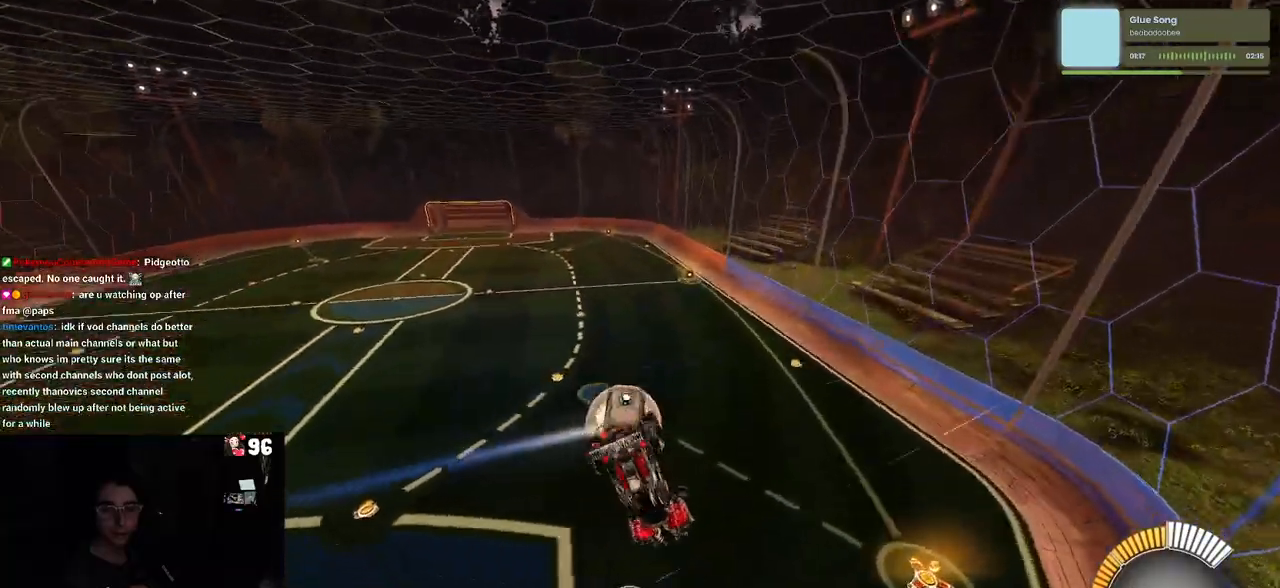
{"buttons": ["SQUARE", "R2"], "left_stick": "center", "right_stick": "center", "events": [[50, "SQUARE", "down"], [333, "left_stick", "center"]]}
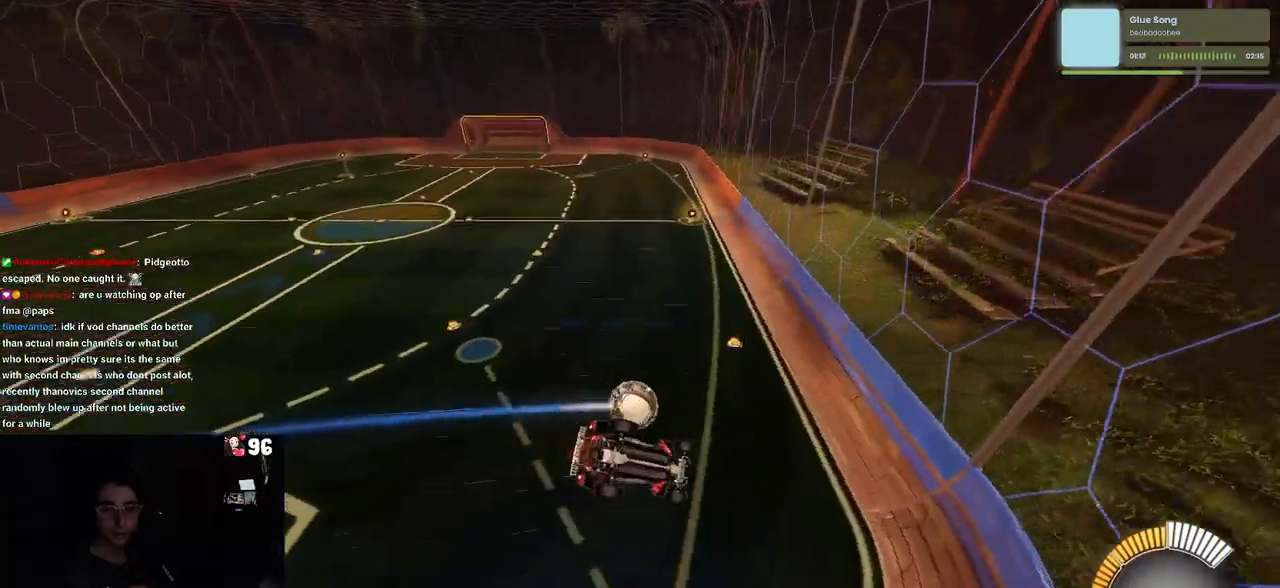
{"buttons": ["R2"], "left_stick": "left", "right_stick": "center", "events": [[50, "left_stick", "left"], [200, "left_stick", "center"], [400, "SQUARE", "up"], [500, "left_stick", "left"]]}
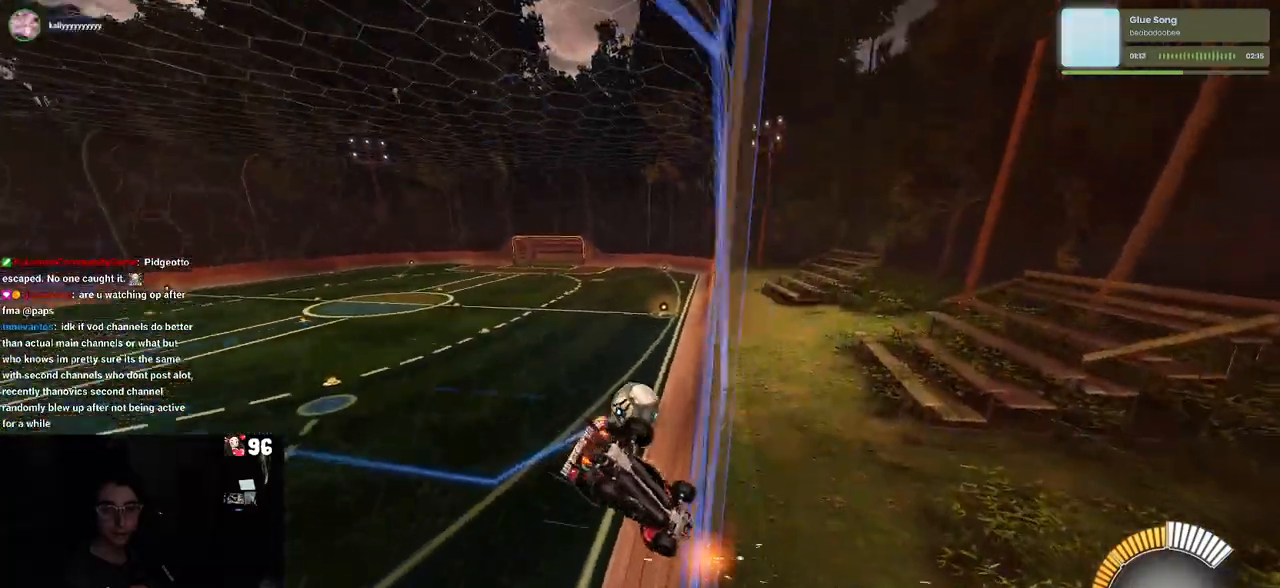
{"buttons": ["R2"], "left_stick": "left", "right_stick": "center", "events": [[133, "left_stick", "center"], [500, "left_stick", "left"]]}
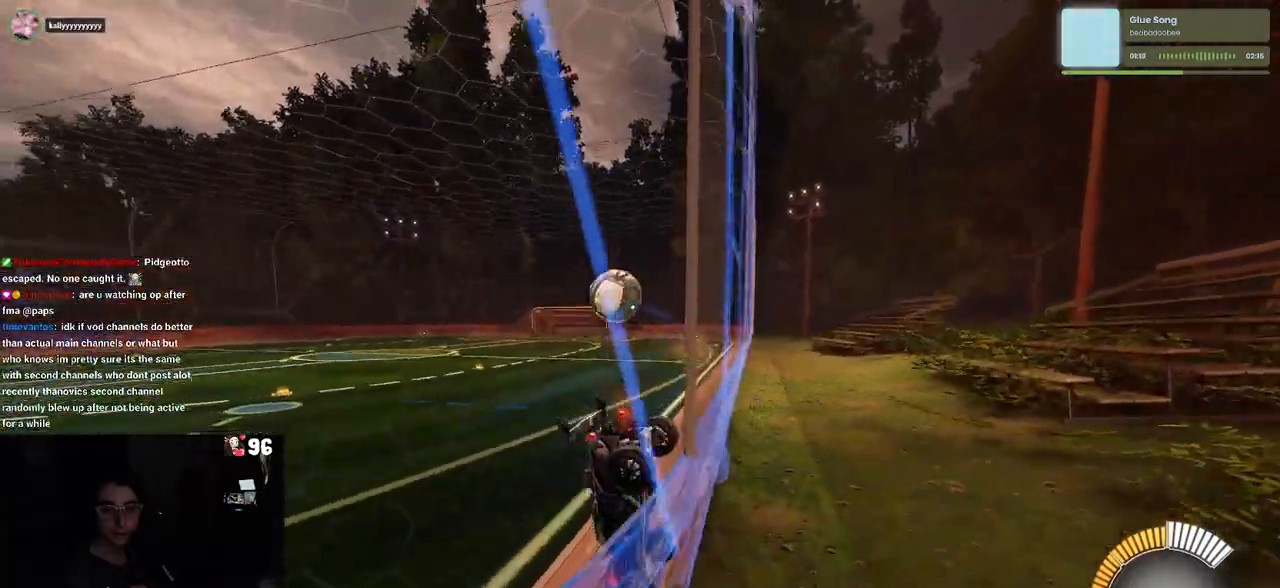
{"buttons": ["R2"], "left_stick": "right", "right_stick": "center", "events": [[83, "left_stick", "center"], [150, "left_stick", "right"]]}
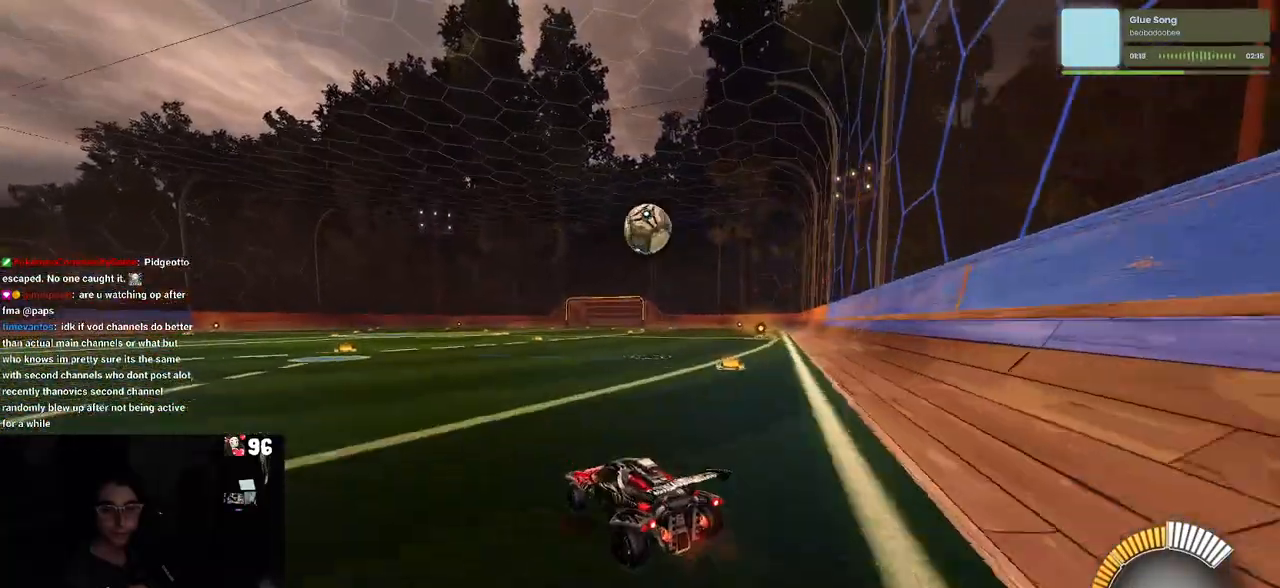
{"buttons": ["R2"], "left_stick": "right", "right_stick": "center", "events": [[67, "left_stick", "center"], [200, "left_stick", "right"]]}
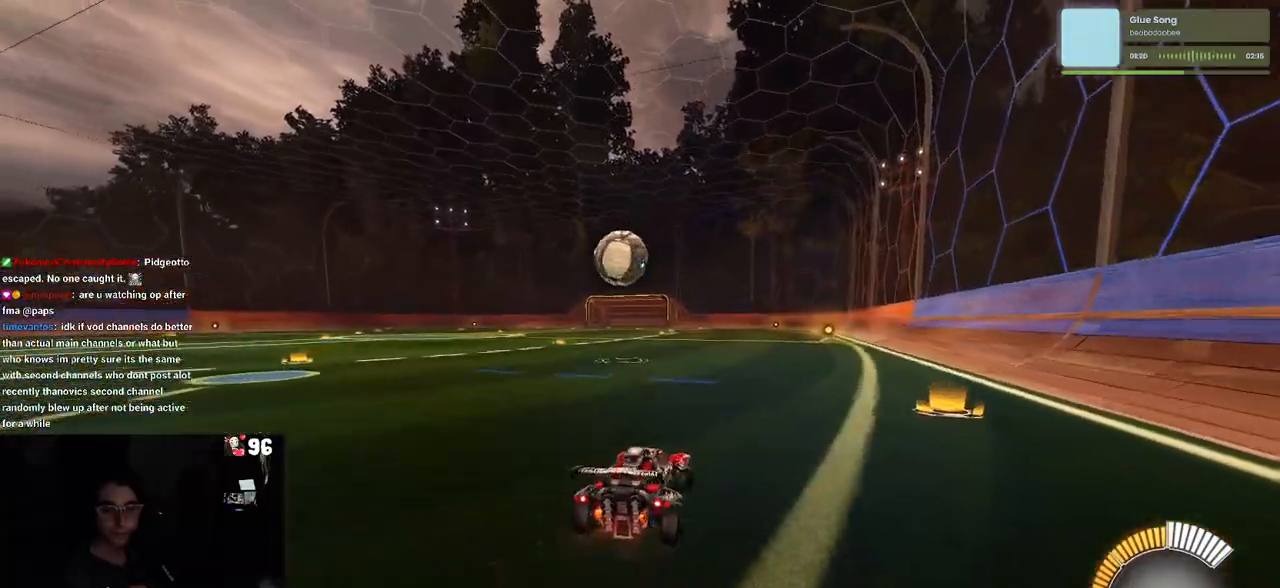
{"buttons": ["R2"], "left_stick": "center", "right_stick": "center", "events": [[83, "left_stick", "center"]]}
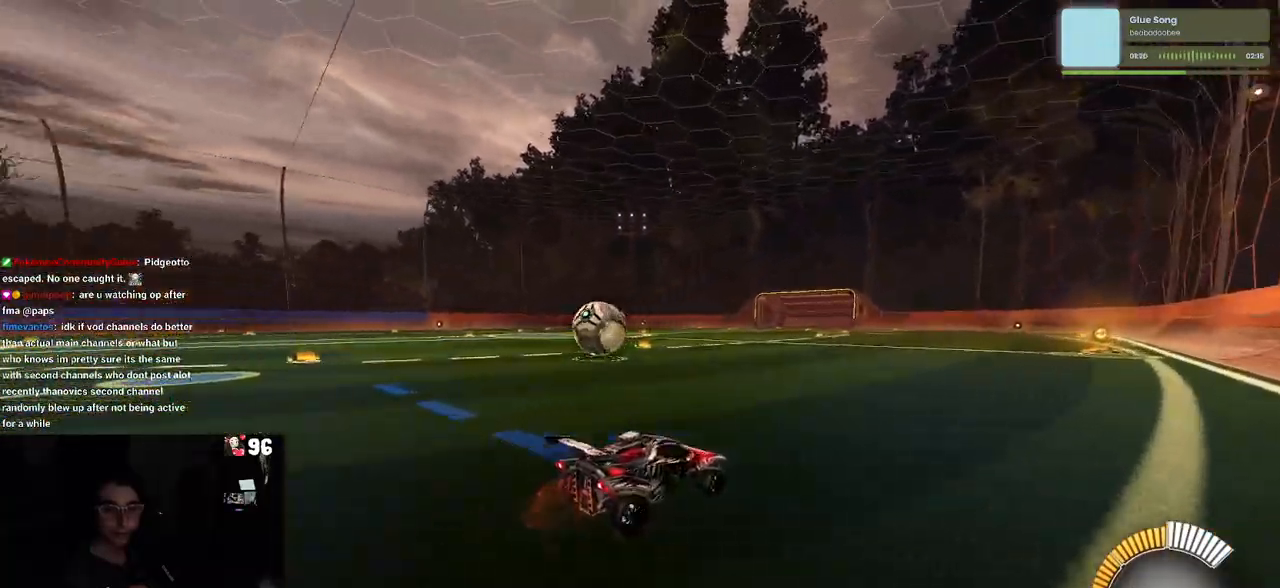
{"buttons": ["R2"], "left_stick": "left", "right_stick": "center", "events": [[133, "TRIANGLE", "down"], [233, "left_stick", "left"], [283, "TRIANGLE", "up"]]}
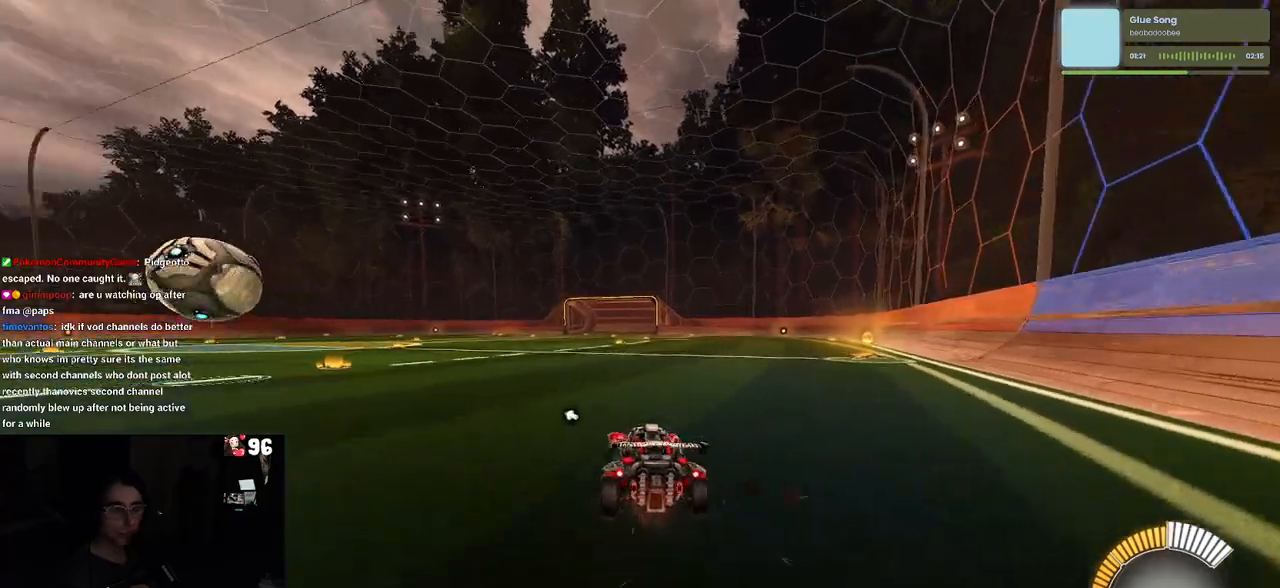
{"buttons": ["R1", "R2"], "left_stick": "center", "right_stick": "center", "events": [[250, "R1", "down"], [283, "left_stick", "center"]]}